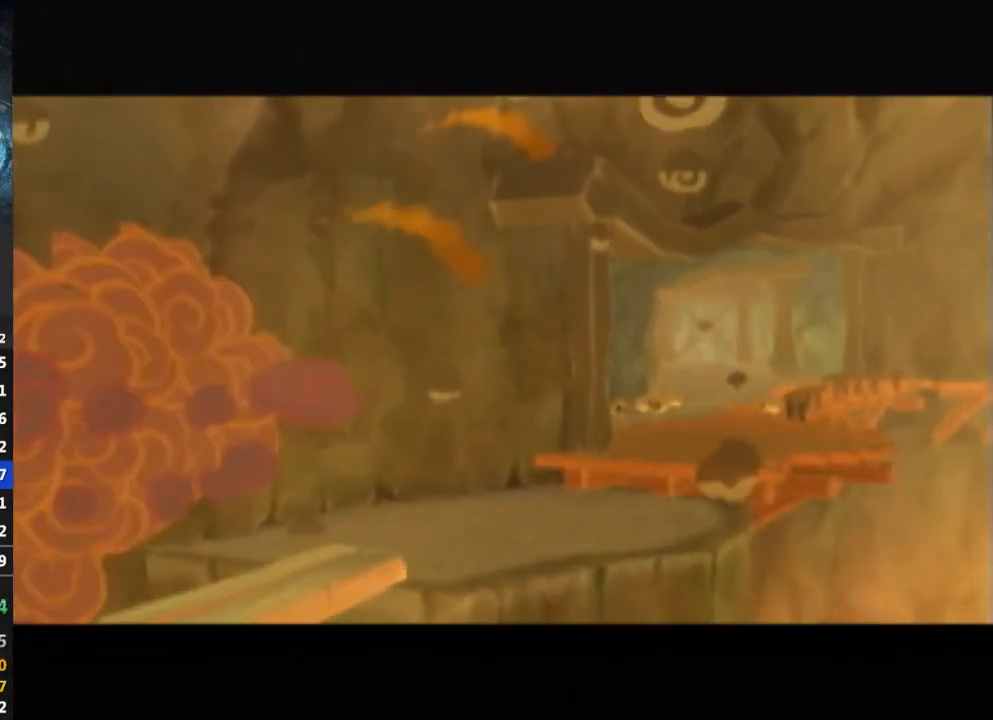
Gameplay with a controller (Nintendo layout); each line is a JSON object with the inputs held at the frame after it. "events" lists button and stick changes between this image and that frame as [ms after this image, input, new state], when the widget could be followed in between. Not read: L3 R3.
{"buttons": [], "left_stick": "center", "right_stick": "center", "events": []}
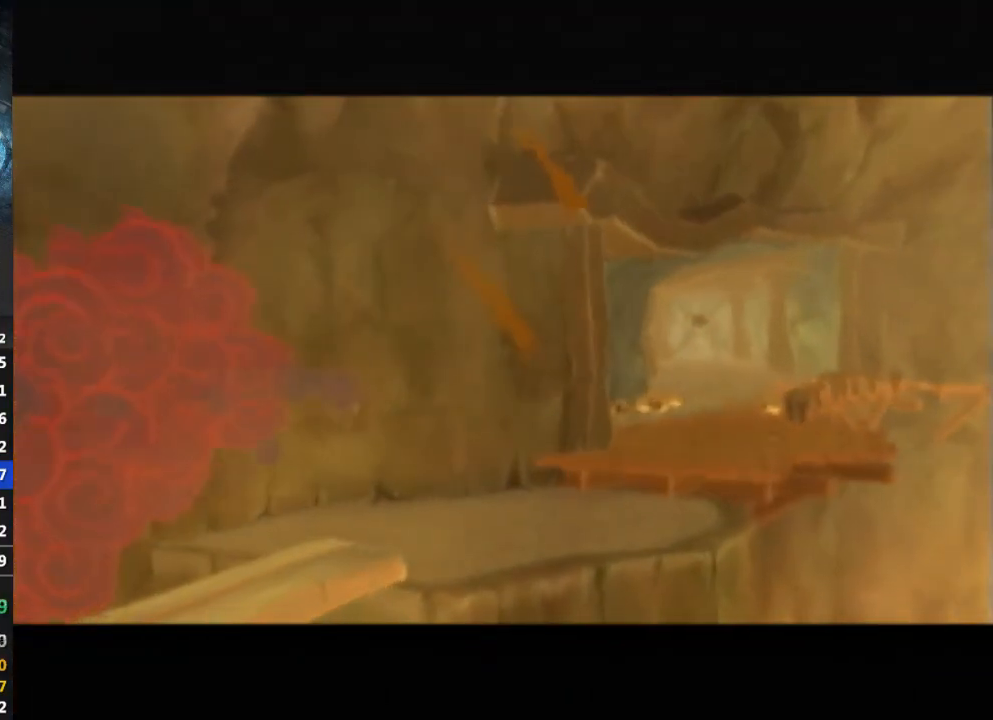
{"buttons": [], "left_stick": "center", "right_stick": "center", "events": []}
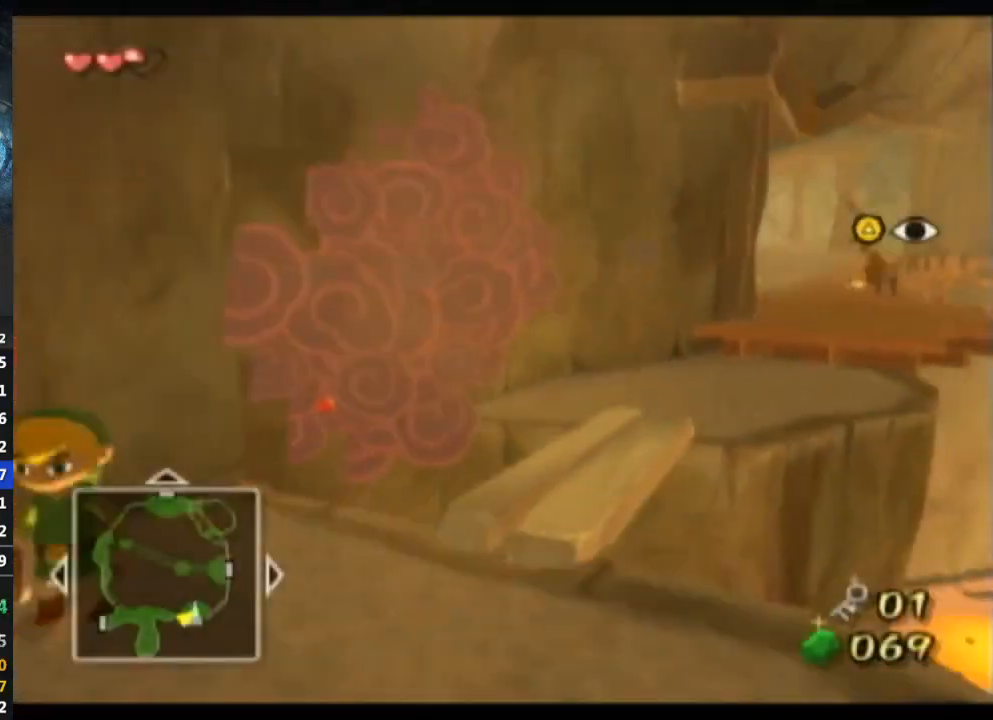
{"buttons": [], "left_stick": "right", "right_stick": "center", "events": [[367, "left_stick", "right"]]}
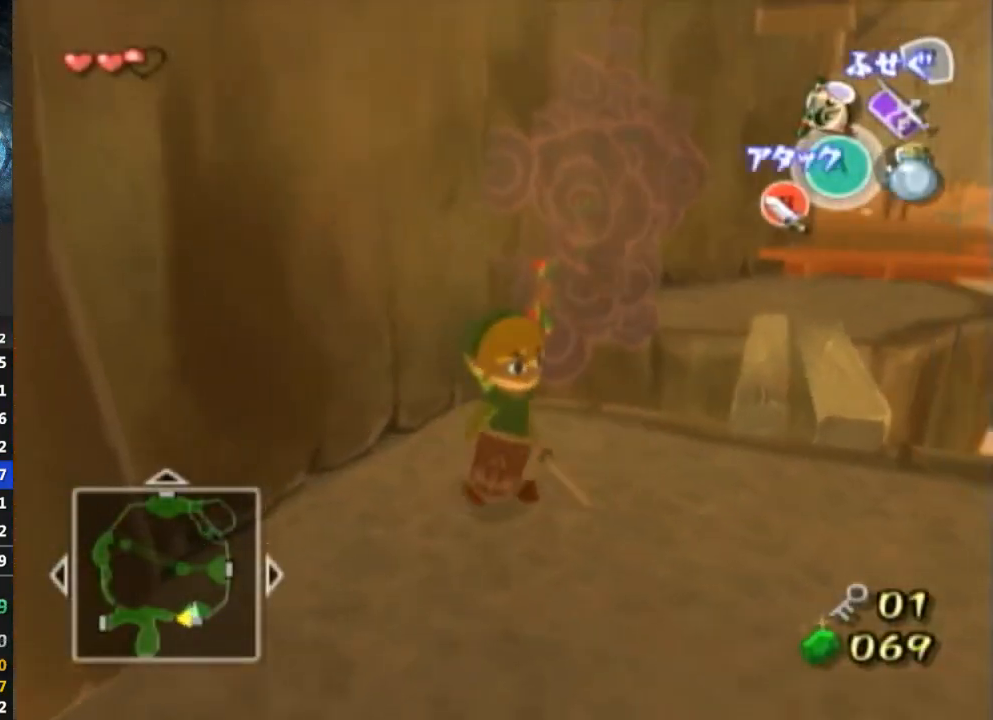
{"buttons": [], "left_stick": "up-left", "right_stick": "center", "events": [[167, "left_stick", "up-right"], [300, "left_stick", "up"], [400, "left_stick", "up-left"]]}
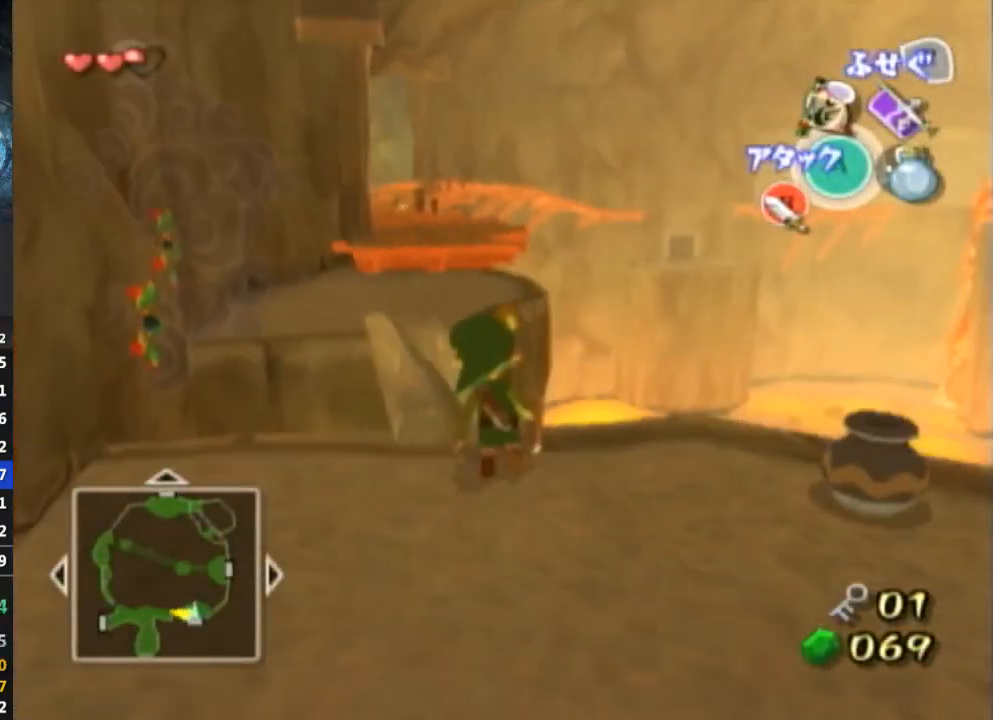
{"buttons": [], "left_stick": "up", "right_stick": "center", "events": [[467, "left_stick", "up"]]}
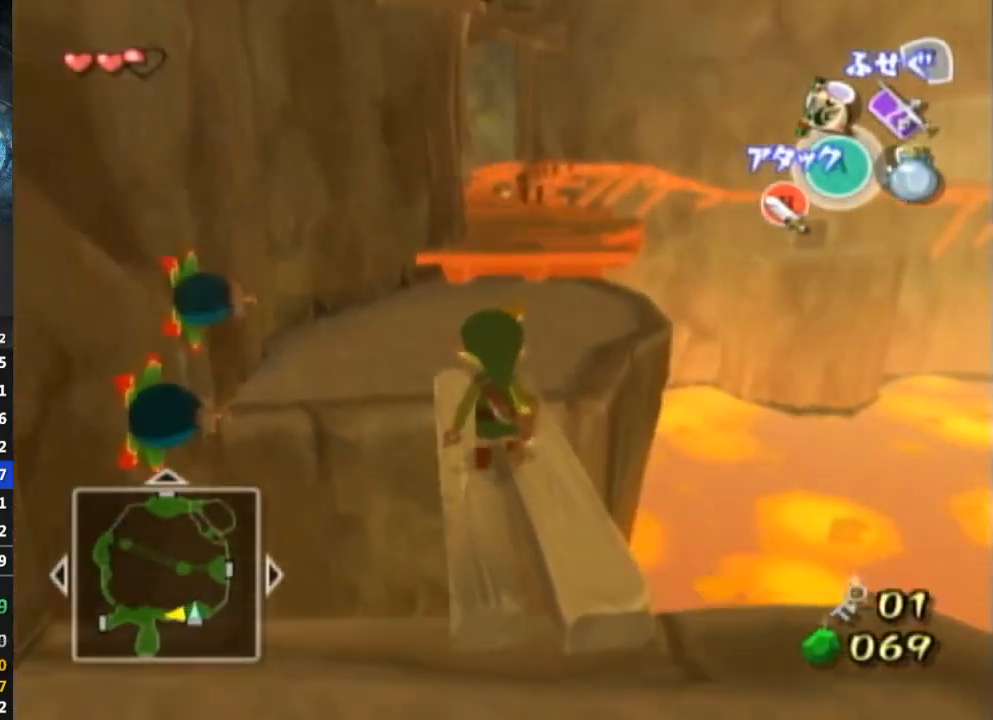
{"buttons": [], "left_stick": "up", "right_stick": "center", "events": [[167, "A", "down"], [233, "A", "up"]]}
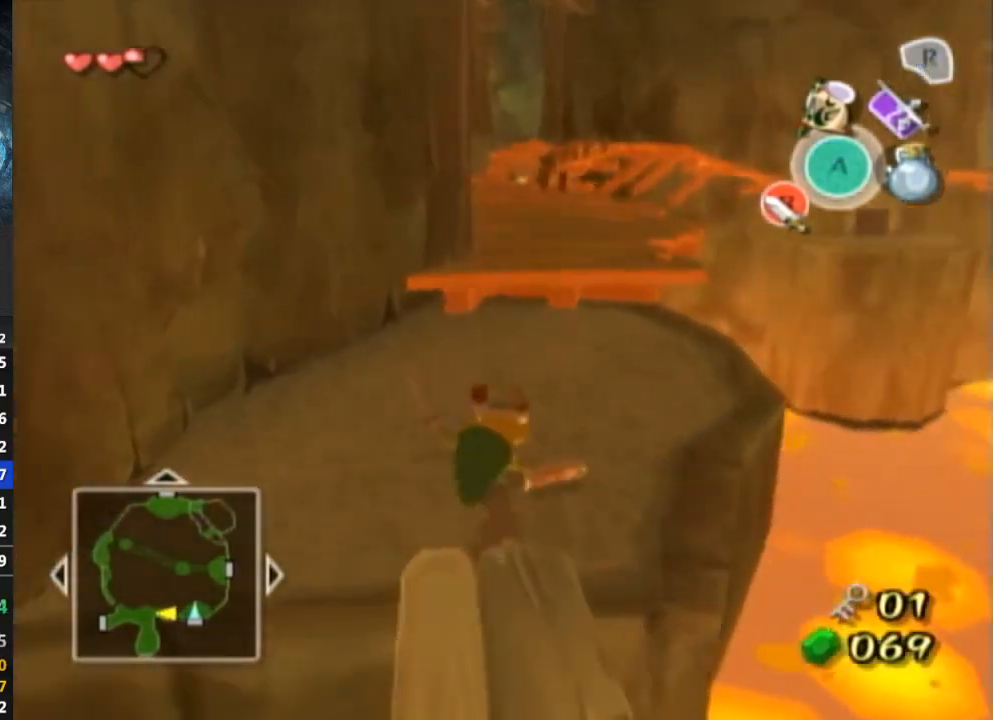
{"buttons": ["A", "L1"], "left_stick": "up", "right_stick": "center", "events": [[167, "L1", "down"], [500, "A", "down"]]}
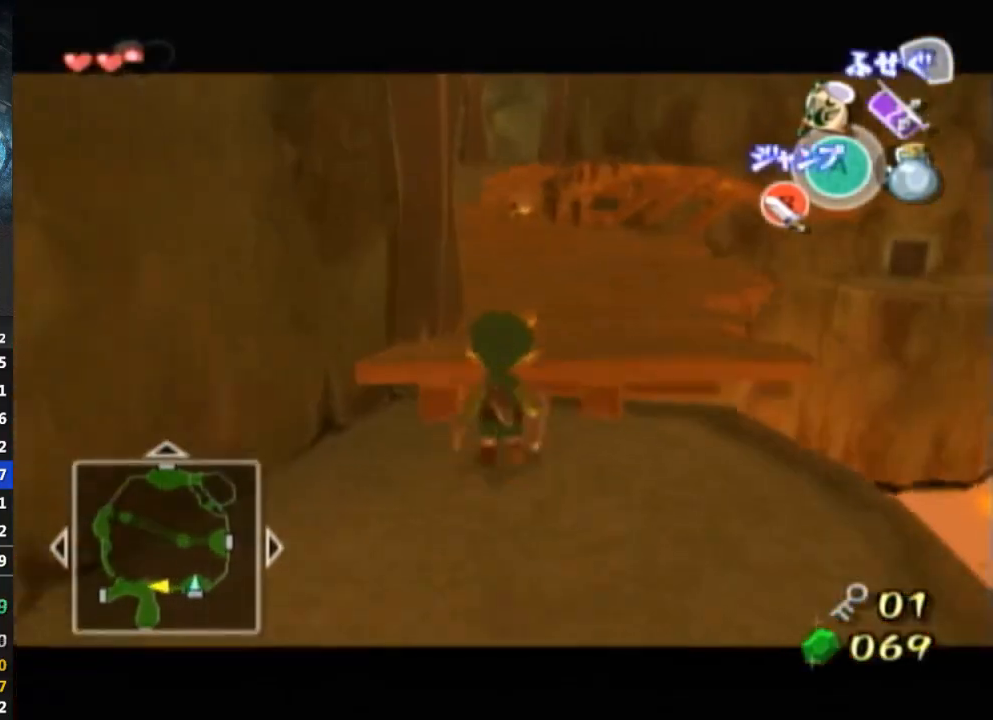
{"buttons": [], "left_stick": "up", "right_stick": "center", "events": [[67, "A", "up"], [433, "L1", "up"]]}
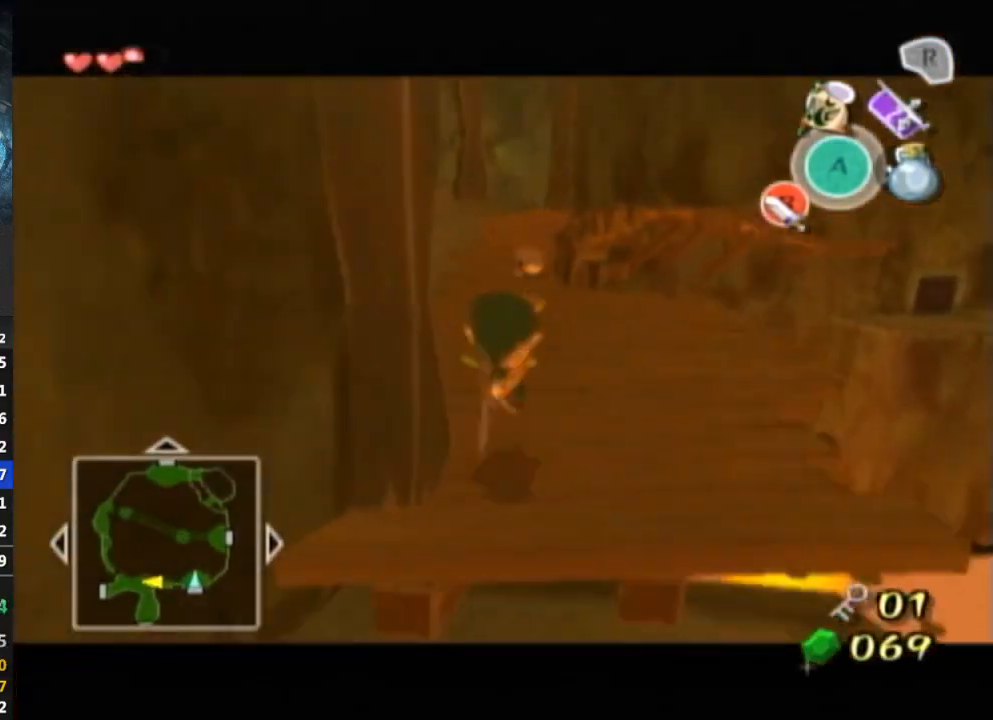
{"buttons": [], "left_stick": "up", "right_stick": "center", "events": []}
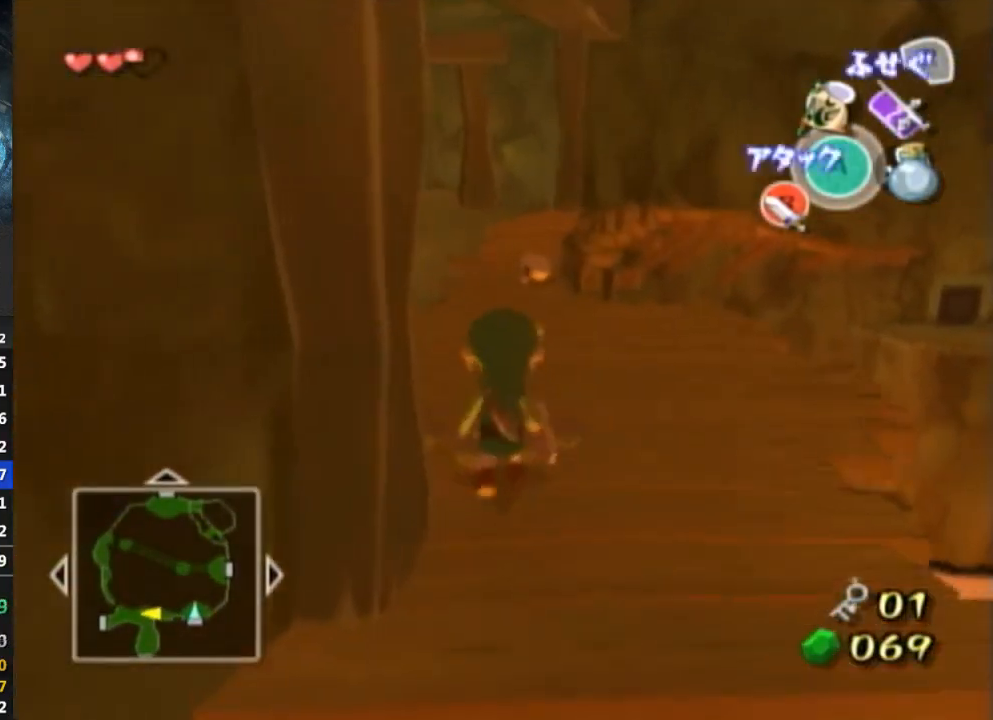
{"buttons": [], "left_stick": "up", "right_stick": "center", "events": [[33, "A", "down"], [133, "A", "up"]]}
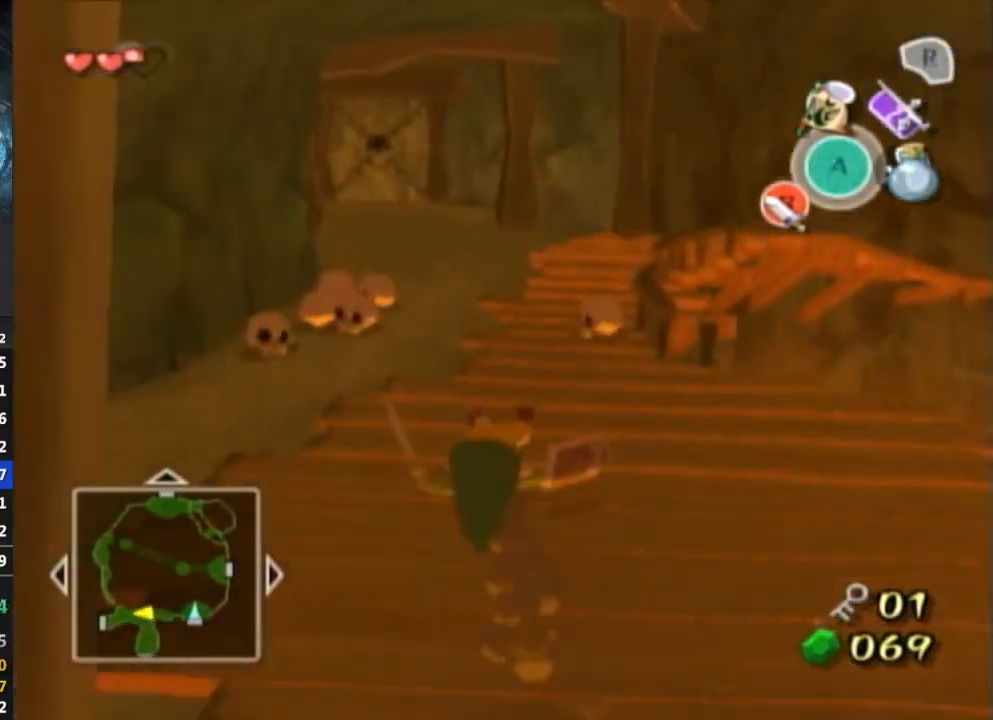
{"buttons": [], "left_stick": "up", "right_stick": "center", "events": [[167, "A", "down"], [267, "A", "up"]]}
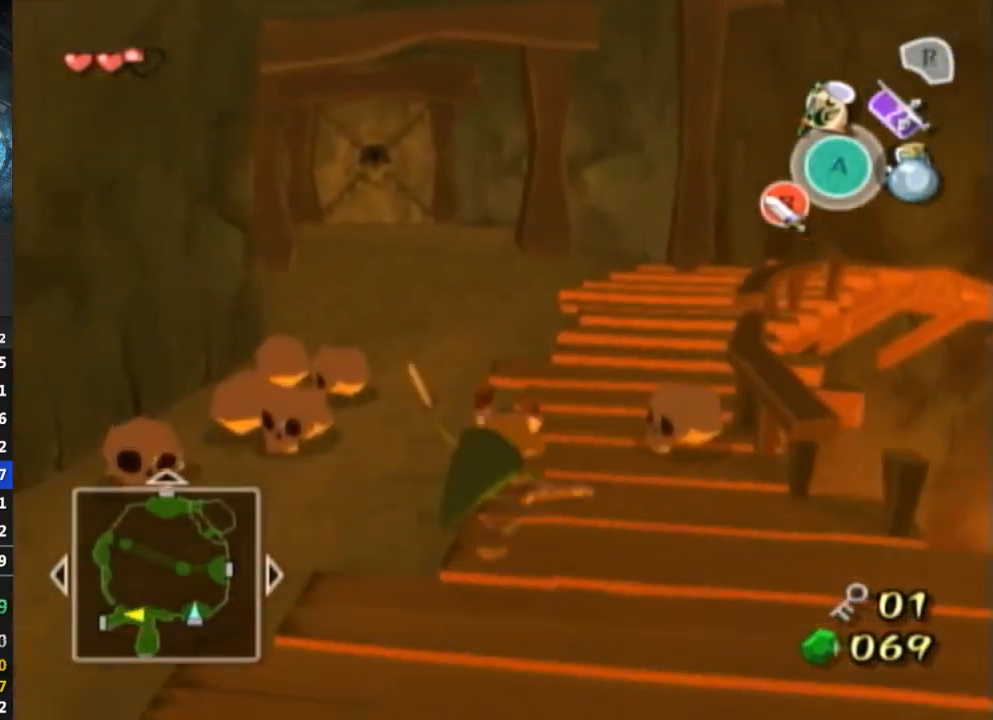
{"buttons": [], "left_stick": "up", "right_stick": "center", "events": [[233, "A", "down"], [367, "A", "up"]]}
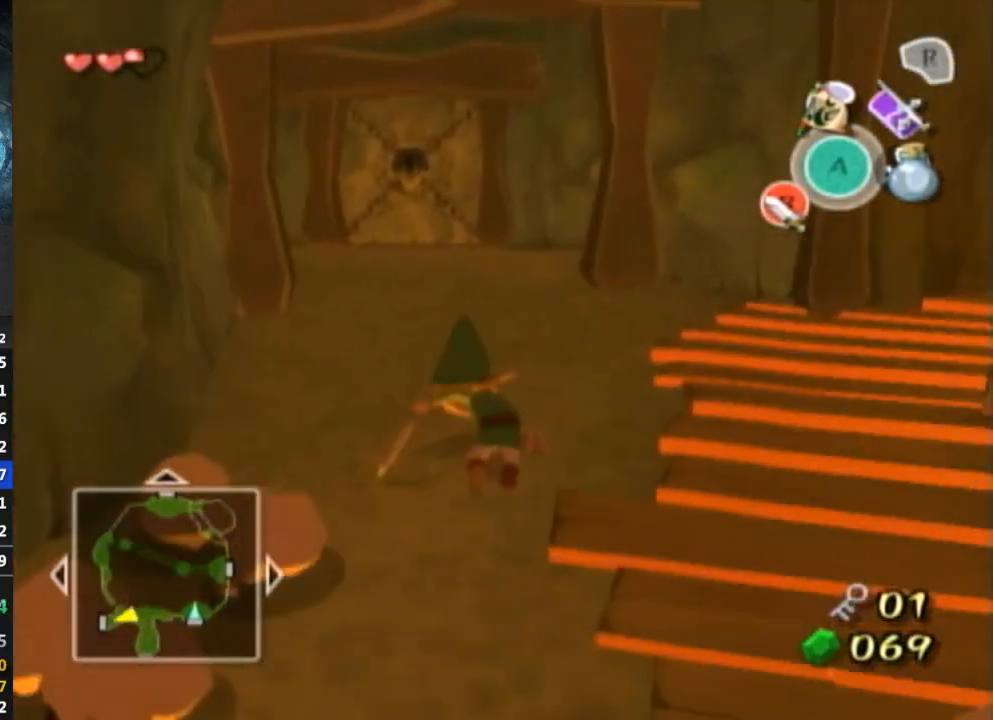
{"buttons": [], "left_stick": "up", "right_stick": "center", "events": [[300, "A", "down"], [433, "A", "up"]]}
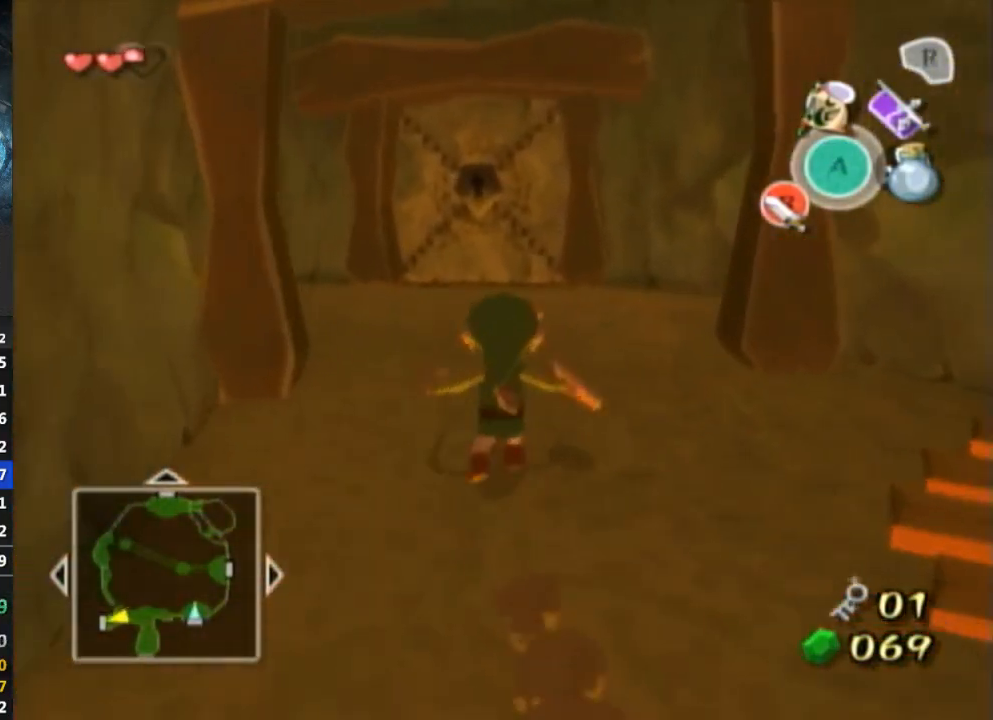
{"buttons": [], "left_stick": "up", "right_stick": "center", "events": [[400, "A", "down"], [500, "A", "up"]]}
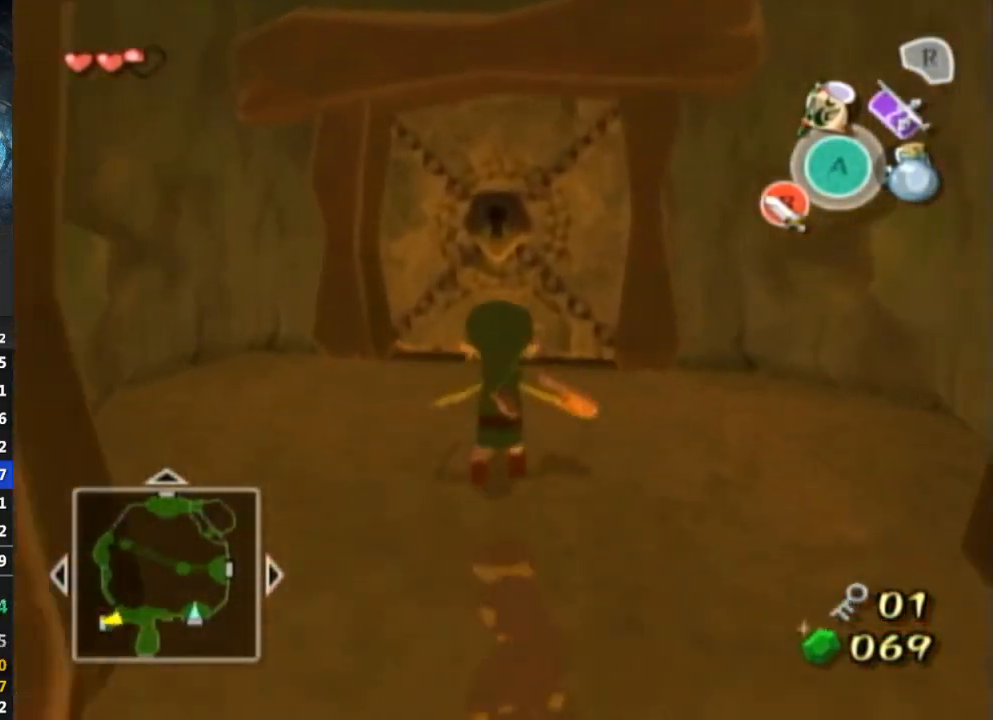
{"buttons": ["A"], "left_stick": "center", "right_stick": "center", "events": [[333, "left_stick", "center"], [467, "A", "down"]]}
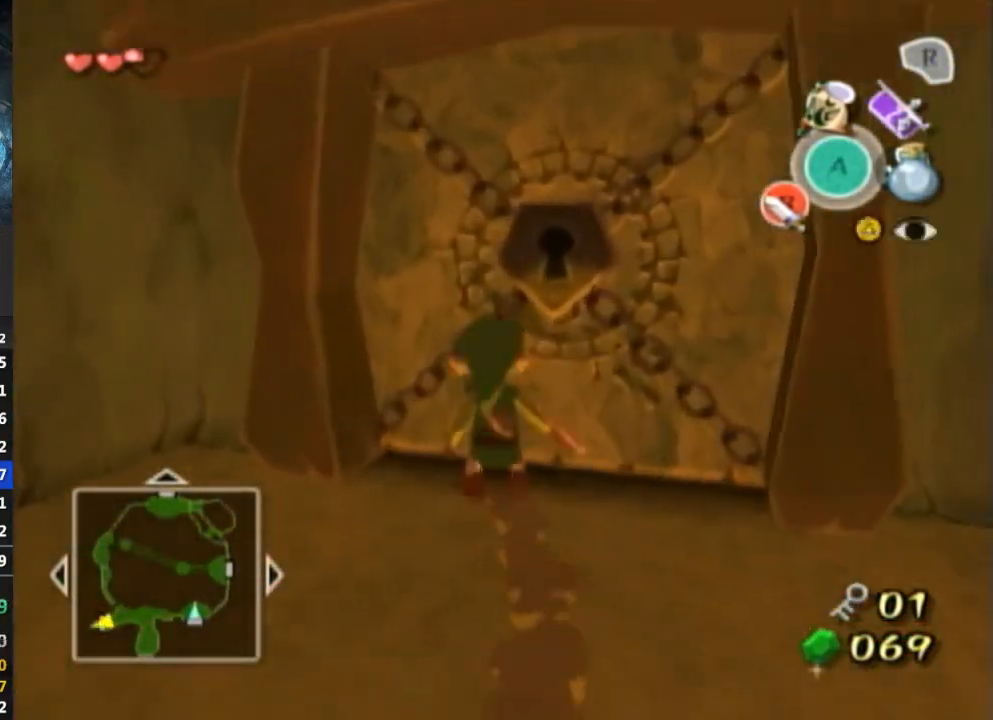
{"buttons": [], "left_stick": "center", "right_stick": "center", "events": [[33, "A", "up"], [100, "A", "down"], [133, "A", "up"]]}
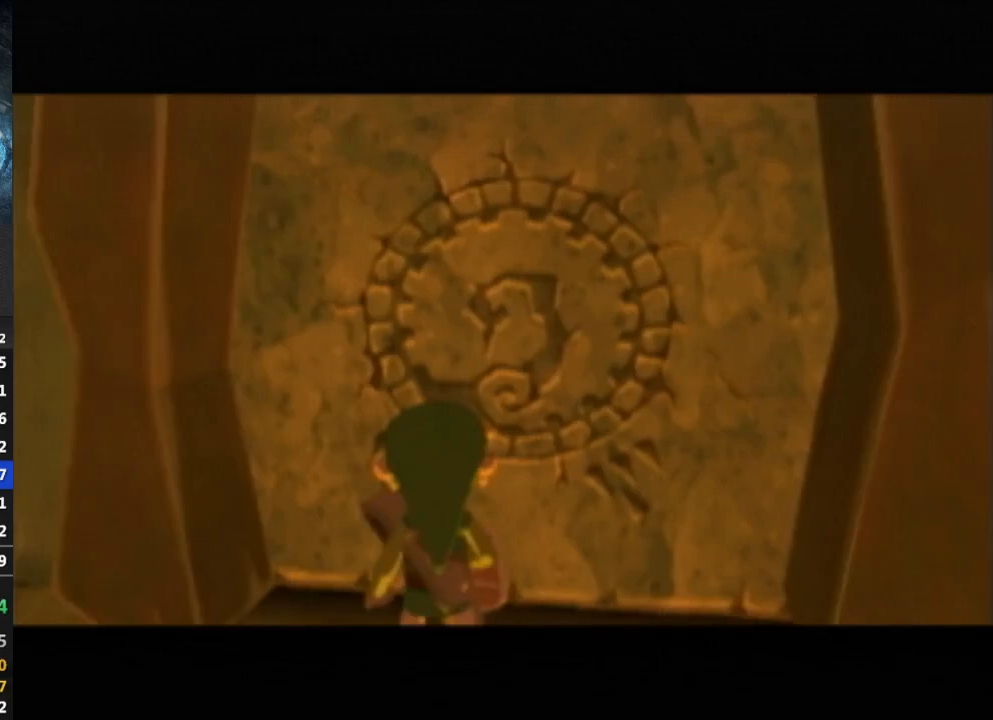
{"buttons": [], "left_stick": "center", "right_stick": "center", "events": []}
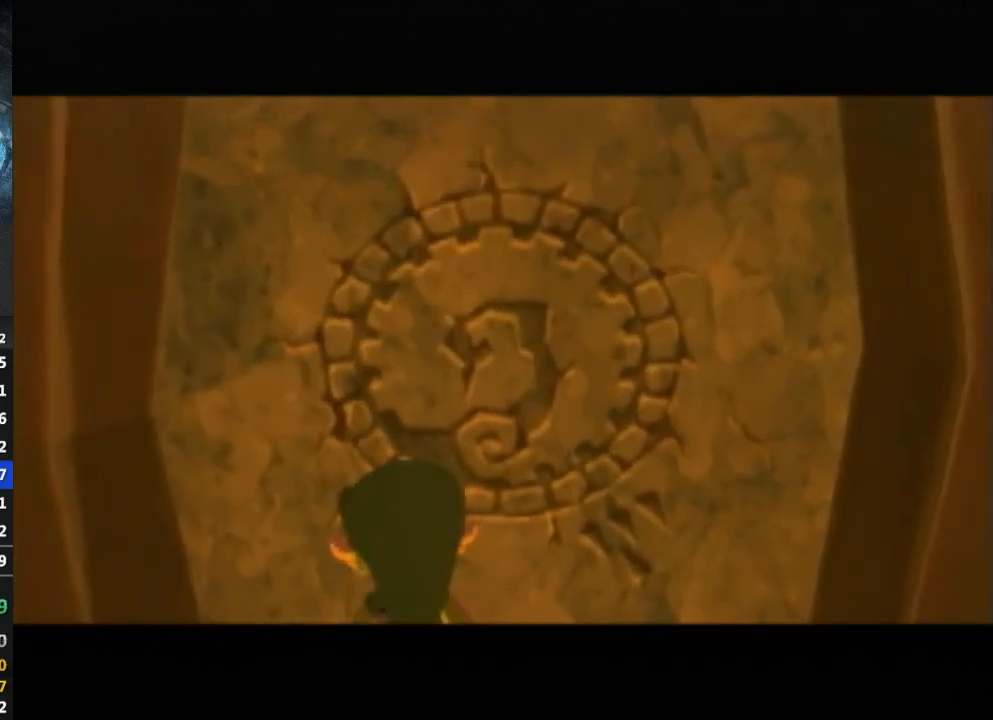
{"buttons": [], "left_stick": "center", "right_stick": "center", "events": [[233, "DPAD_UP", "down"], [267, "DPAD_UP", "up"]]}
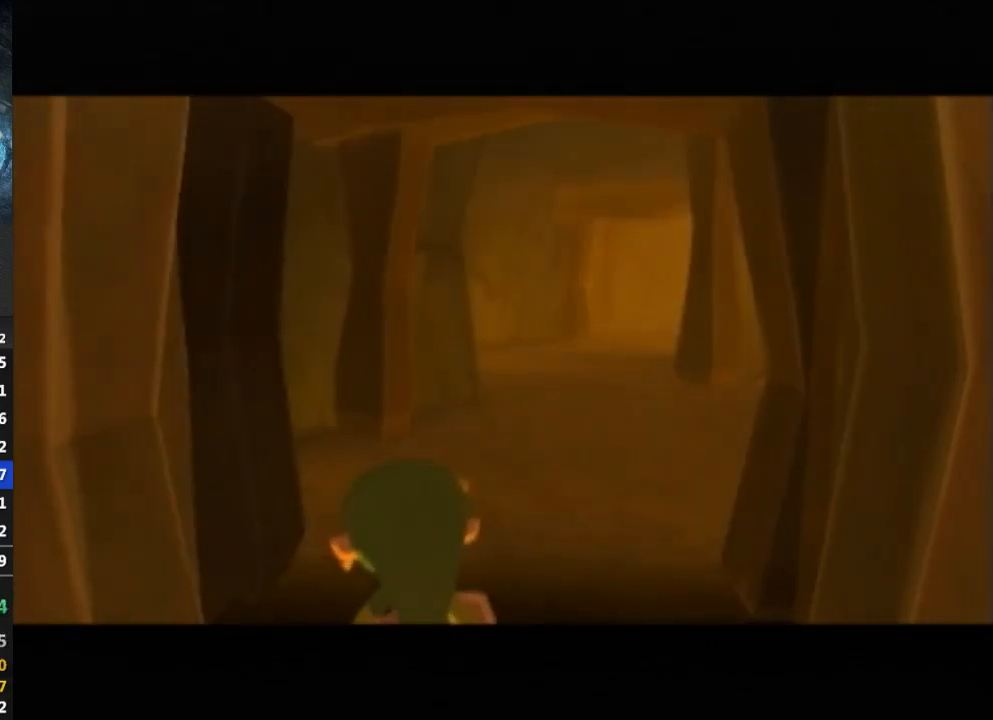
{"buttons": [], "left_stick": "center", "right_stick": "center", "events": []}
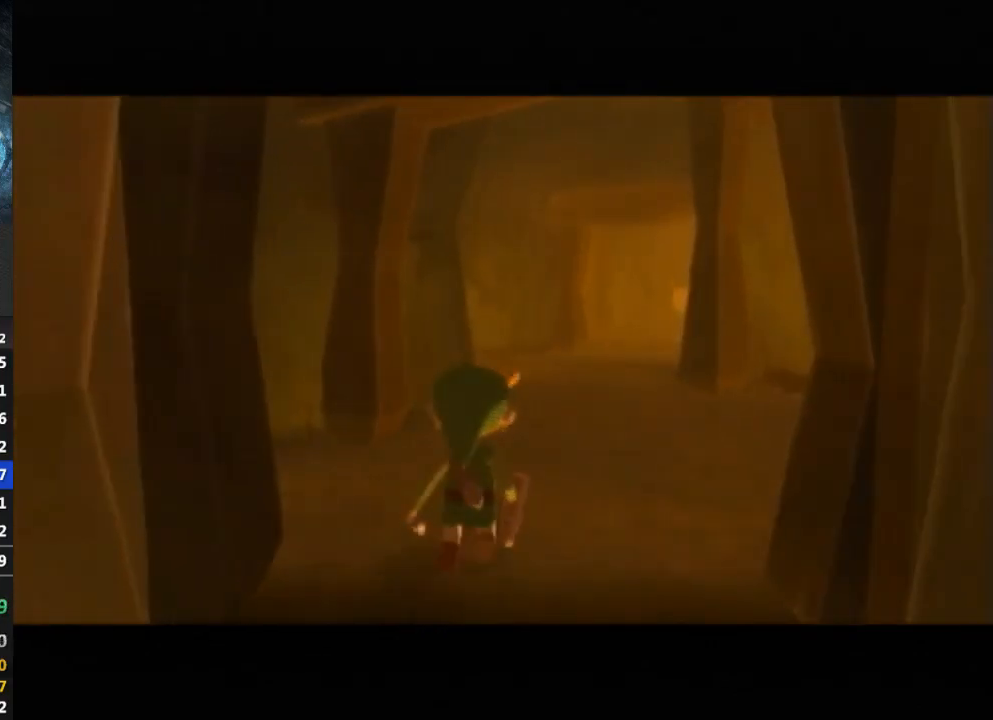
{"buttons": [], "left_stick": "up", "right_stick": "center", "events": [[467, "left_stick", "up"]]}
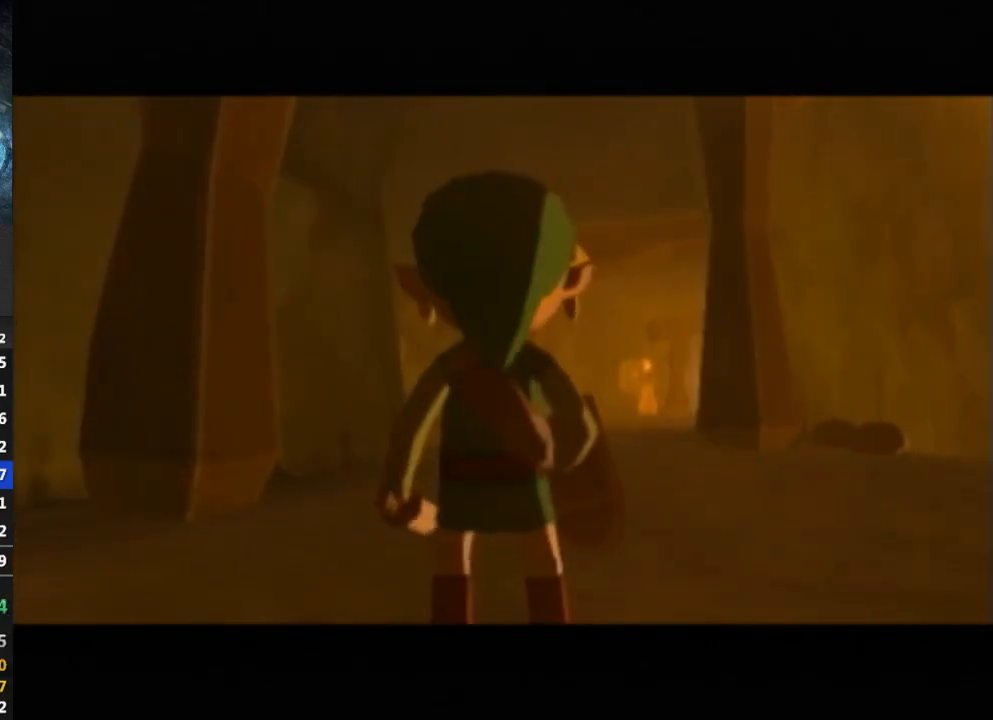
{"buttons": [], "left_stick": "up", "right_stick": "center", "events": []}
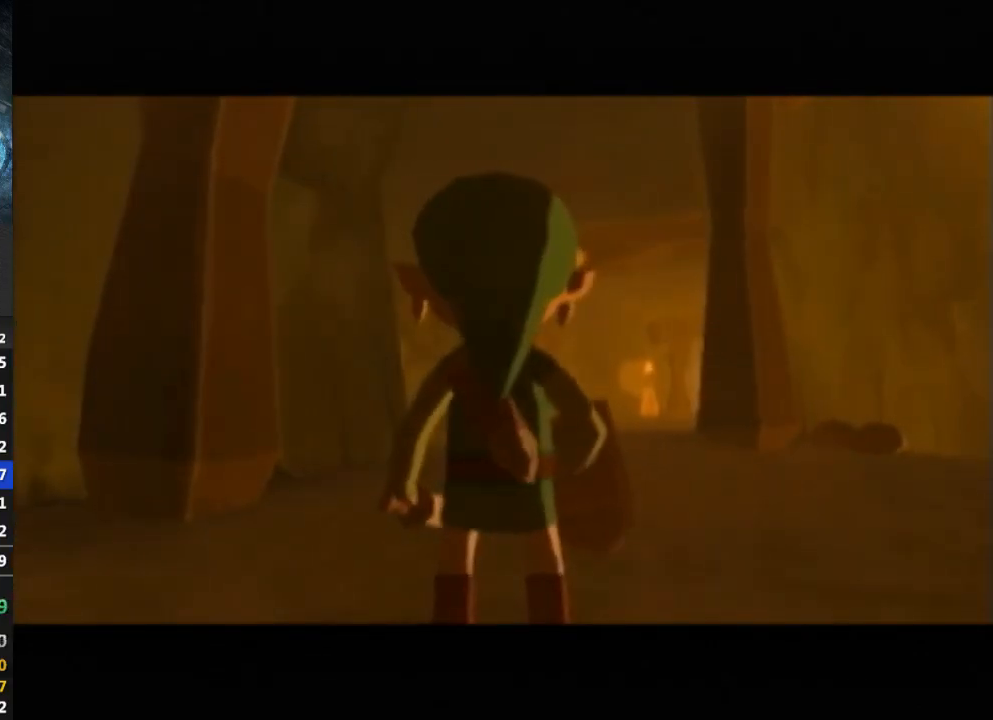
{"buttons": ["A"], "left_stick": "up", "right_stick": "center", "events": [[467, "A", "down"]]}
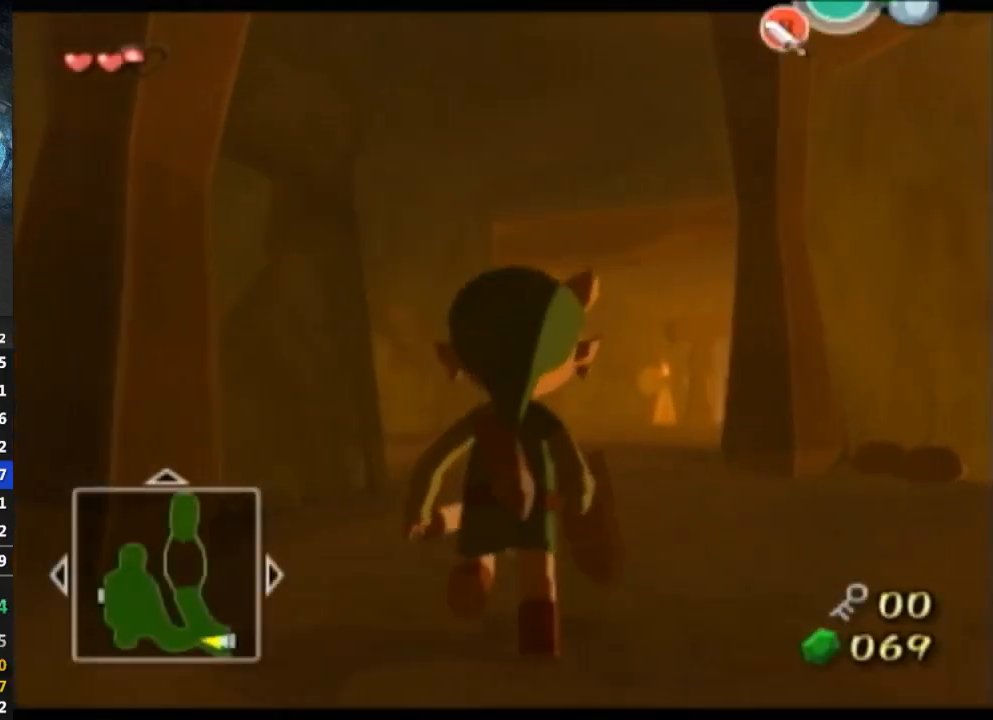
{"buttons": [], "left_stick": "up", "right_stick": "center", "events": [[100, "A", "up"]]}
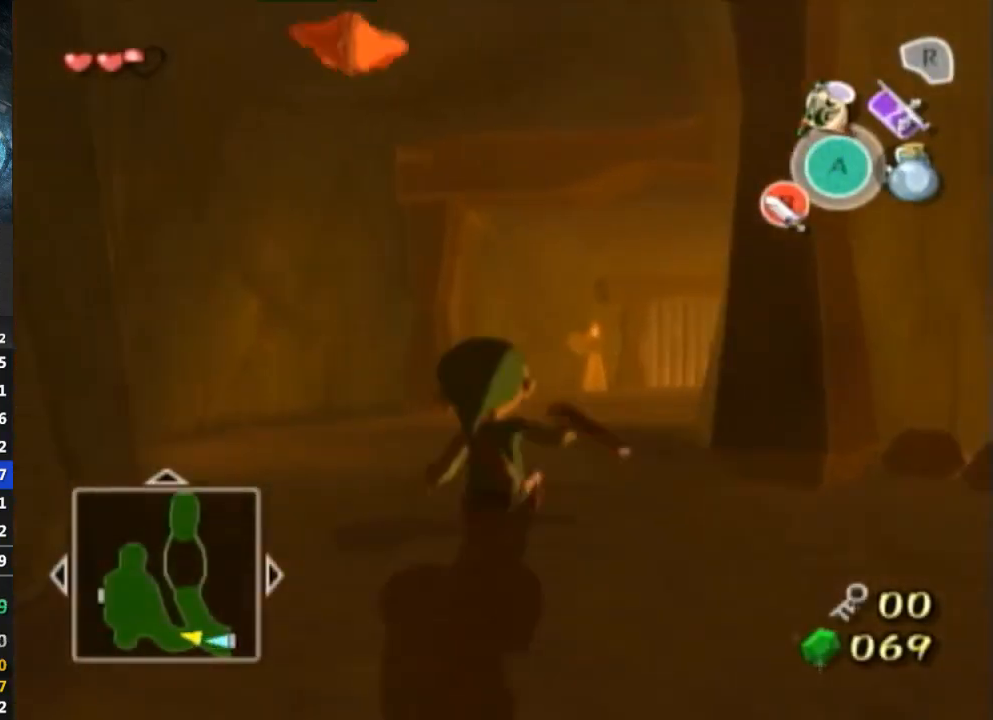
{"buttons": [], "left_stick": "up", "right_stick": "center", "events": [[67, "A", "down"], [200, "A", "up"]]}
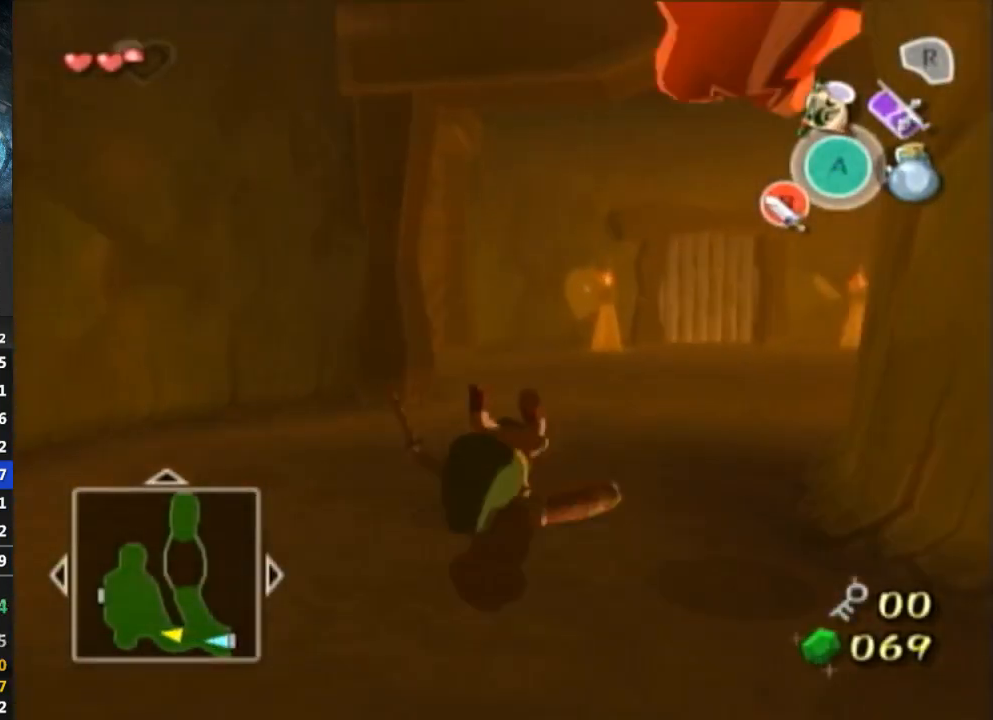
{"buttons": [], "left_stick": "up", "right_stick": "down-right", "events": [[167, "A", "down"], [300, "A", "up"], [467, "right_stick", "down-right"]]}
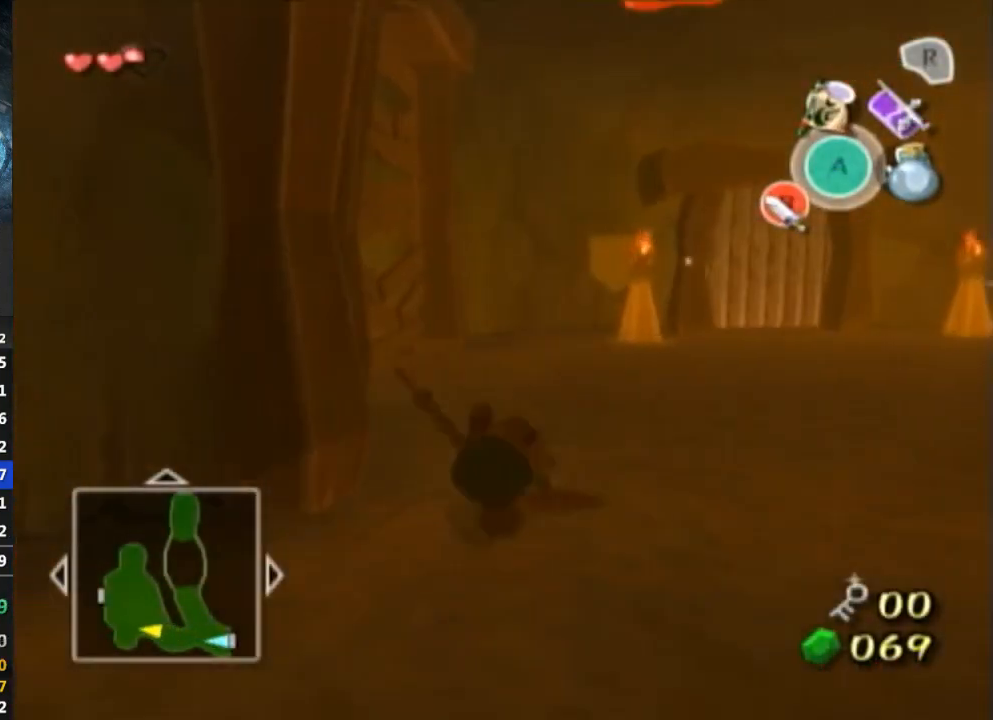
{"buttons": ["B"], "left_stick": "up-right", "right_stick": "center", "events": [[33, "left_stick", "up-right"], [333, "right_stick", "center"], [433, "R1", "down"], [467, "R1", "up"], [500, "B", "down"]]}
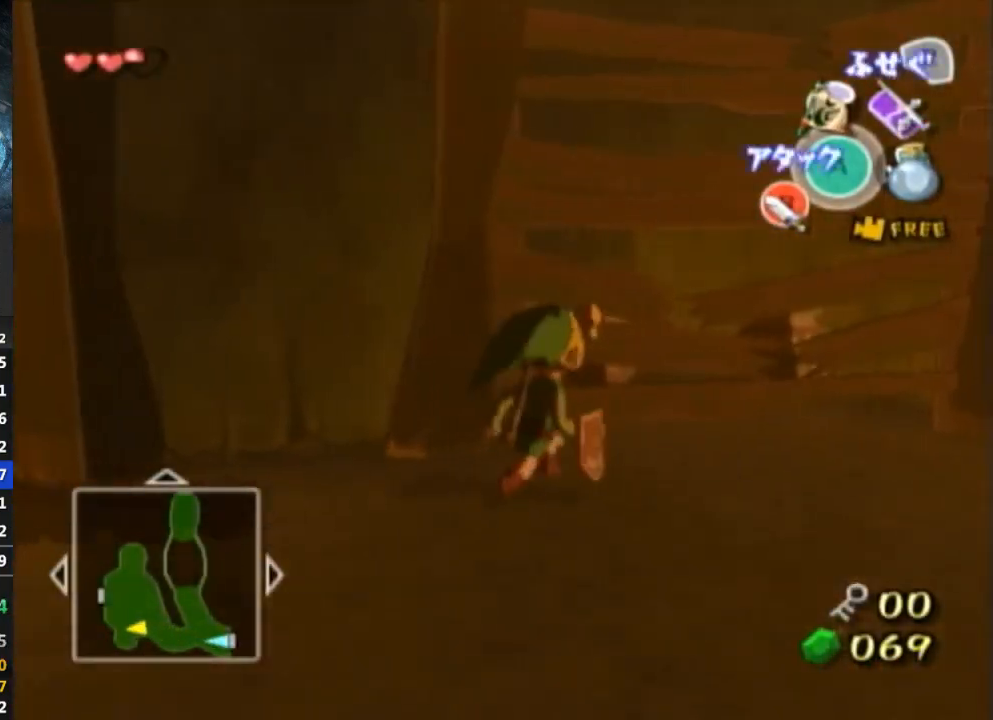
{"buttons": [], "left_stick": "up", "right_stick": "center", "events": [[100, "B", "up"], [167, "left_stick", "center"], [400, "left_stick", "up"]]}
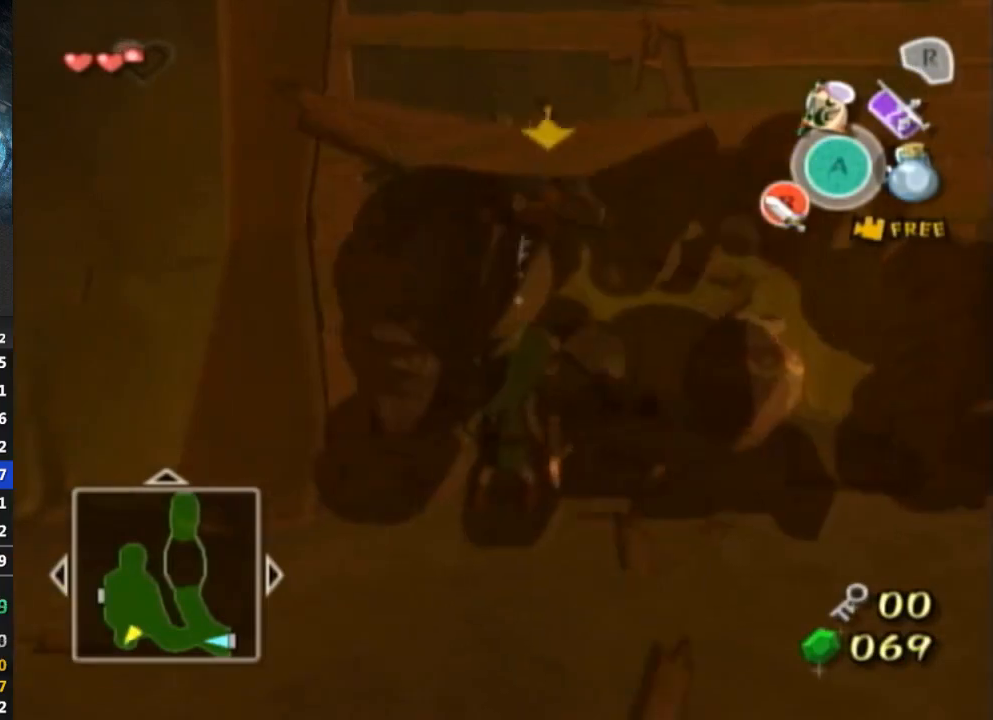
{"buttons": ["L1"], "left_stick": "right", "right_stick": "center", "events": [[233, "L1", "down"], [267, "left_stick", "center"], [333, "left_stick", "down-left"], [500, "left_stick", "right"]]}
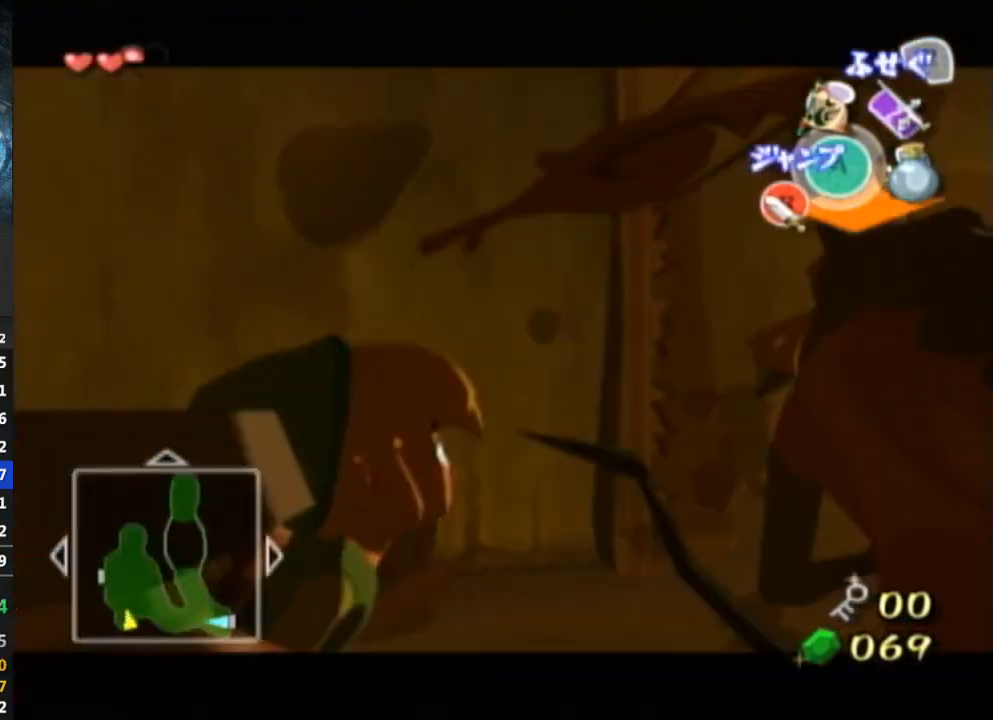
{"buttons": ["L1"], "left_stick": "center", "right_stick": "center", "events": [[33, "left_stick", "down"], [100, "B", "down"], [133, "left_stick", "up-left"], [200, "B", "up"], [200, "left_stick", "center"]]}